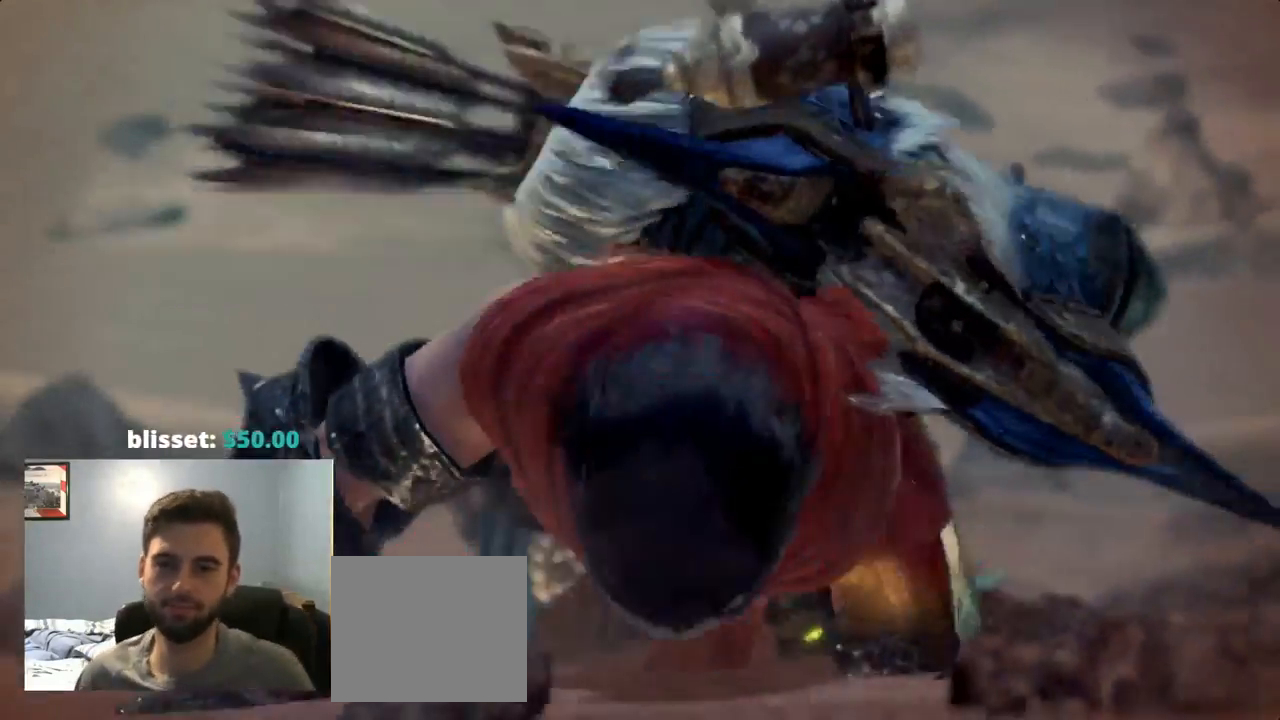
Gameplay with a controller (PlayStation layout); each line is a JSON object with the inputs held at the frame after it. "events" lists button and stick changes between this image and that frame as [ms after this image, input, new state], when the widget could be followed in between. Not read: L3.
{"buttons": [], "left_stick": "center", "right_stick": "center", "events": []}
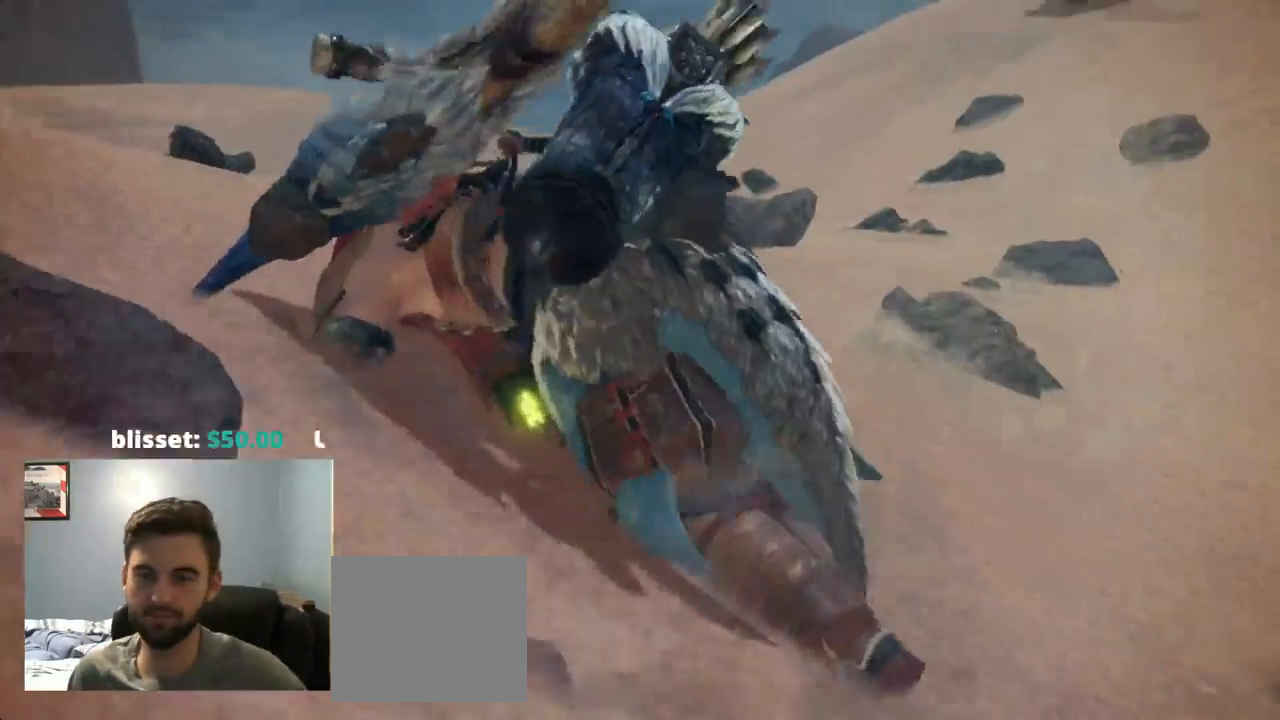
{"buttons": [], "left_stick": "center", "right_stick": "center", "events": []}
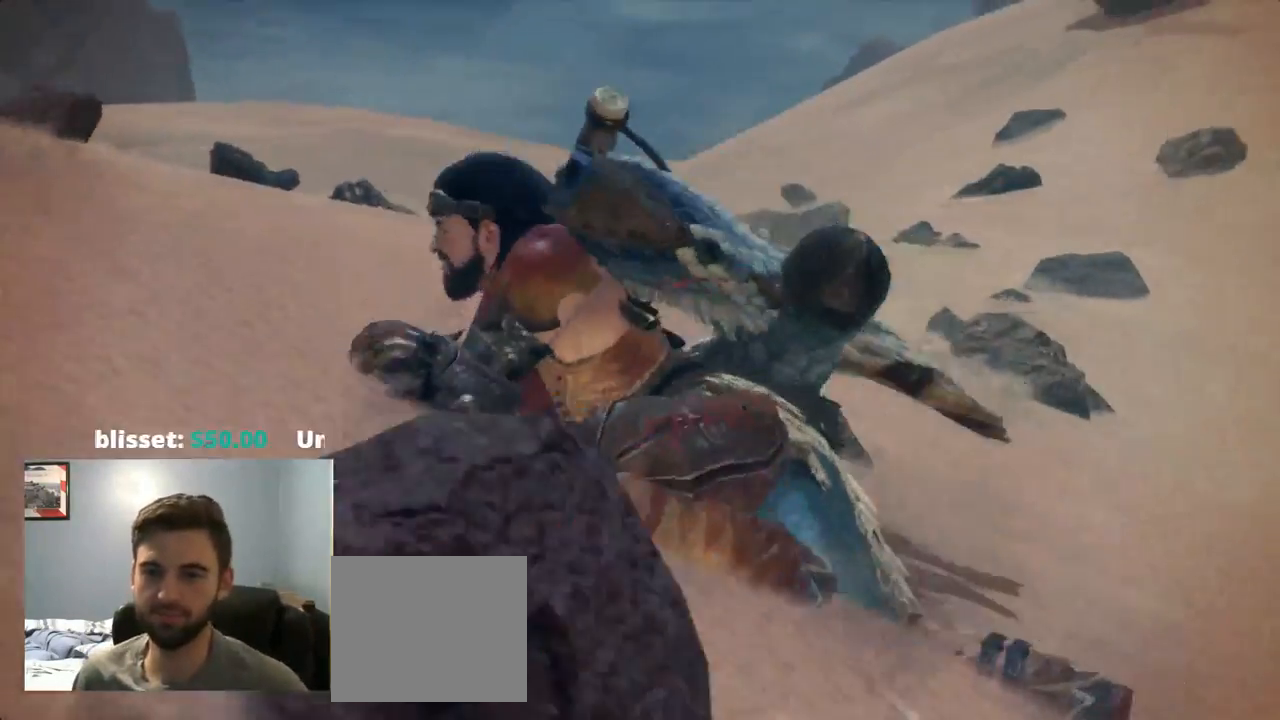
{"buttons": [], "left_stick": "center", "right_stick": "center"}
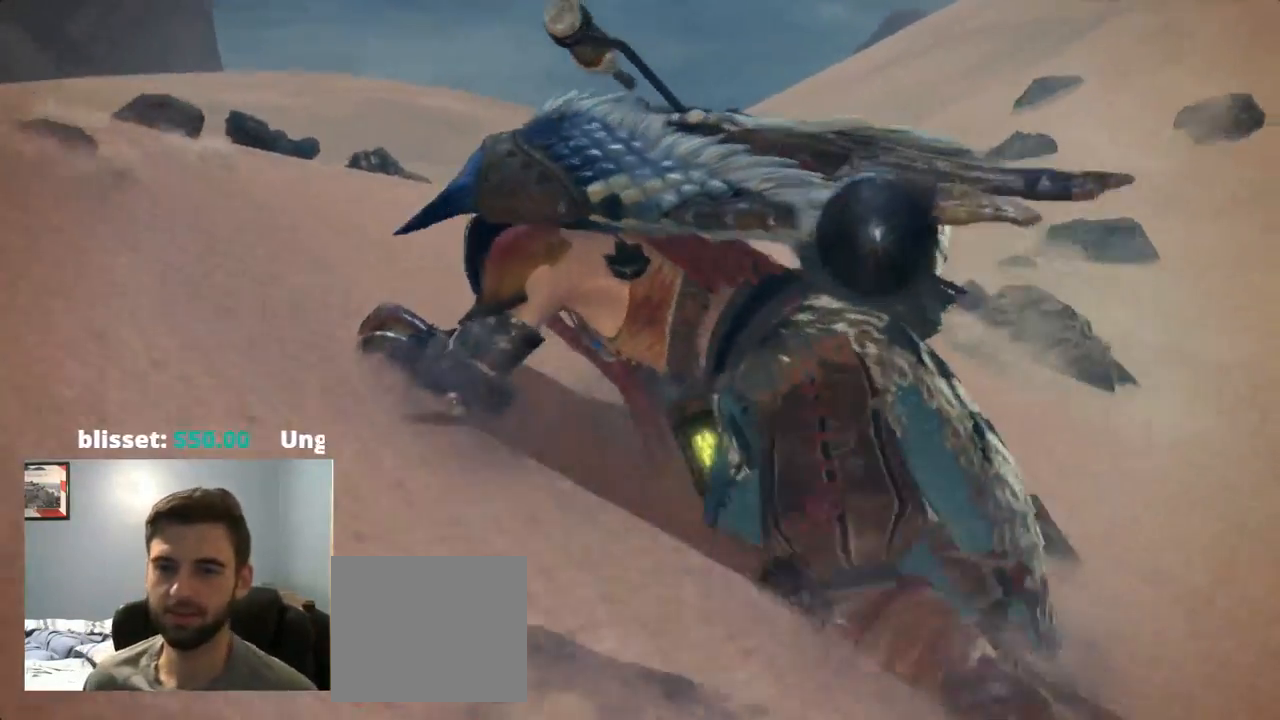
{"buttons": [], "left_stick": "center", "right_stick": "center", "events": []}
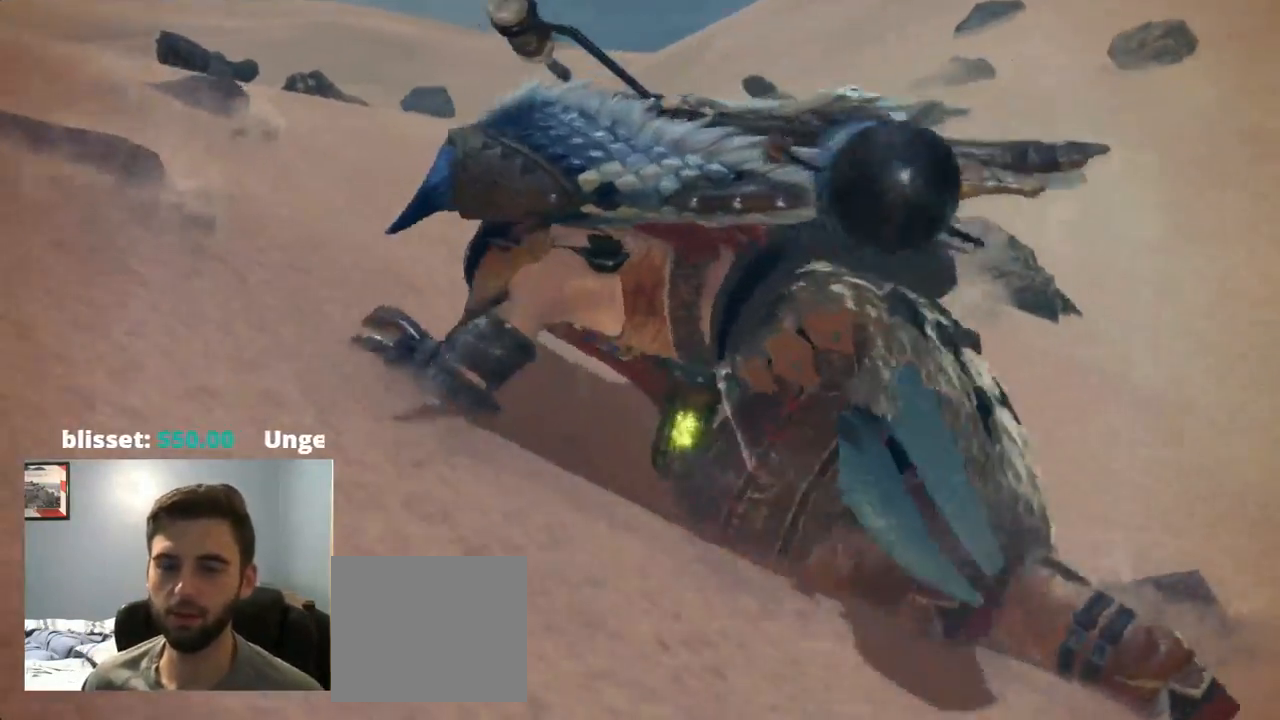
{"buttons": [], "left_stick": "center", "right_stick": "center", "events": []}
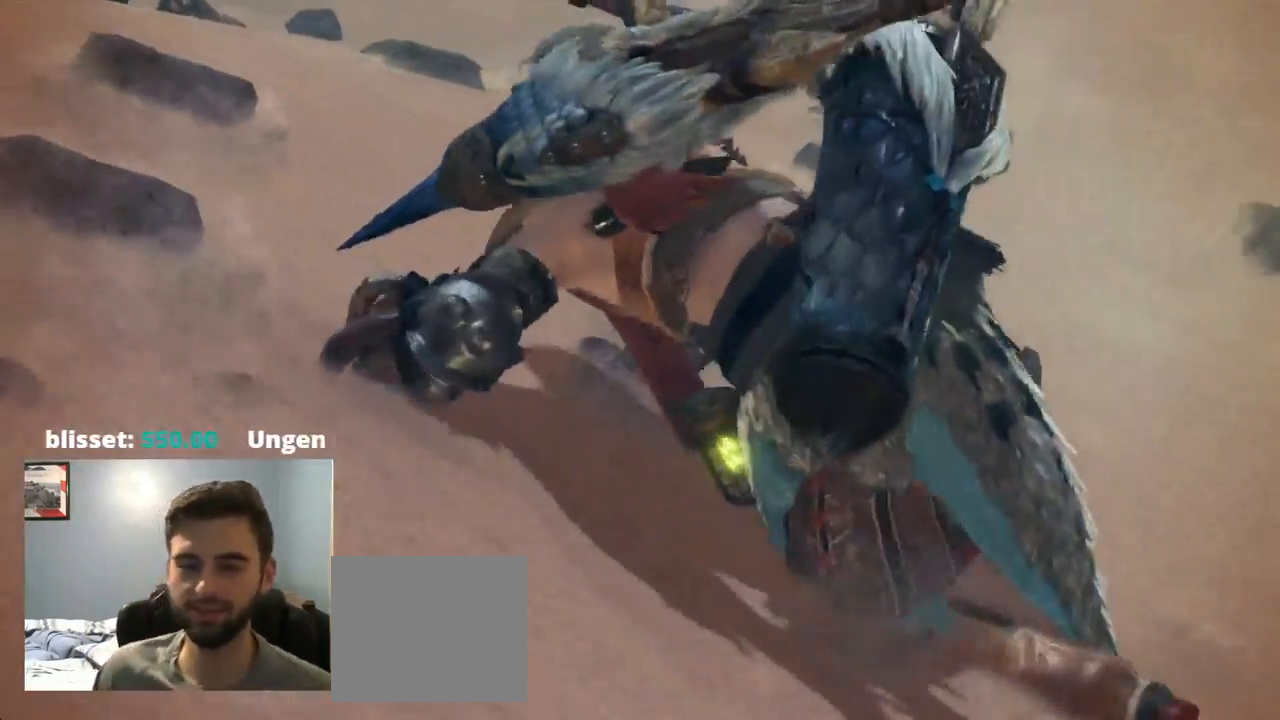
{"buttons": [], "left_stick": "center", "right_stick": "center", "events": []}
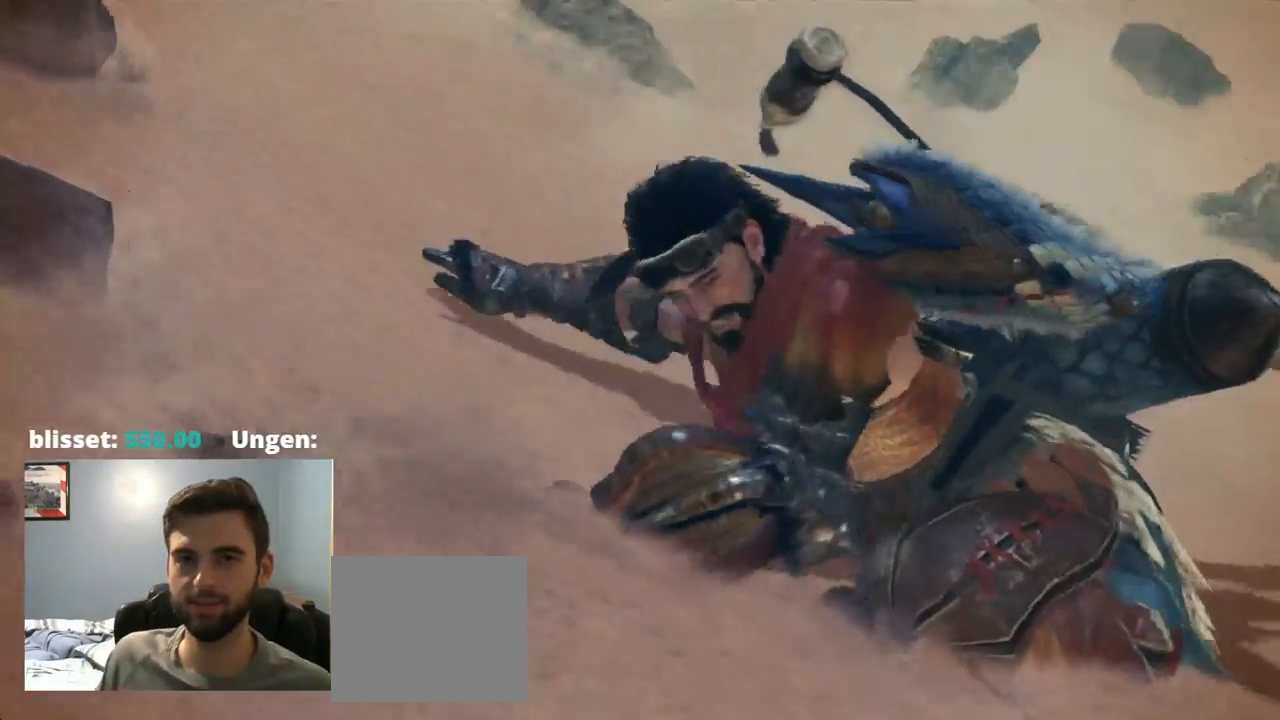
{"buttons": [], "left_stick": "center", "right_stick": "center", "events": [[300, "R2", "down"], [350, "R2", "up"]]}
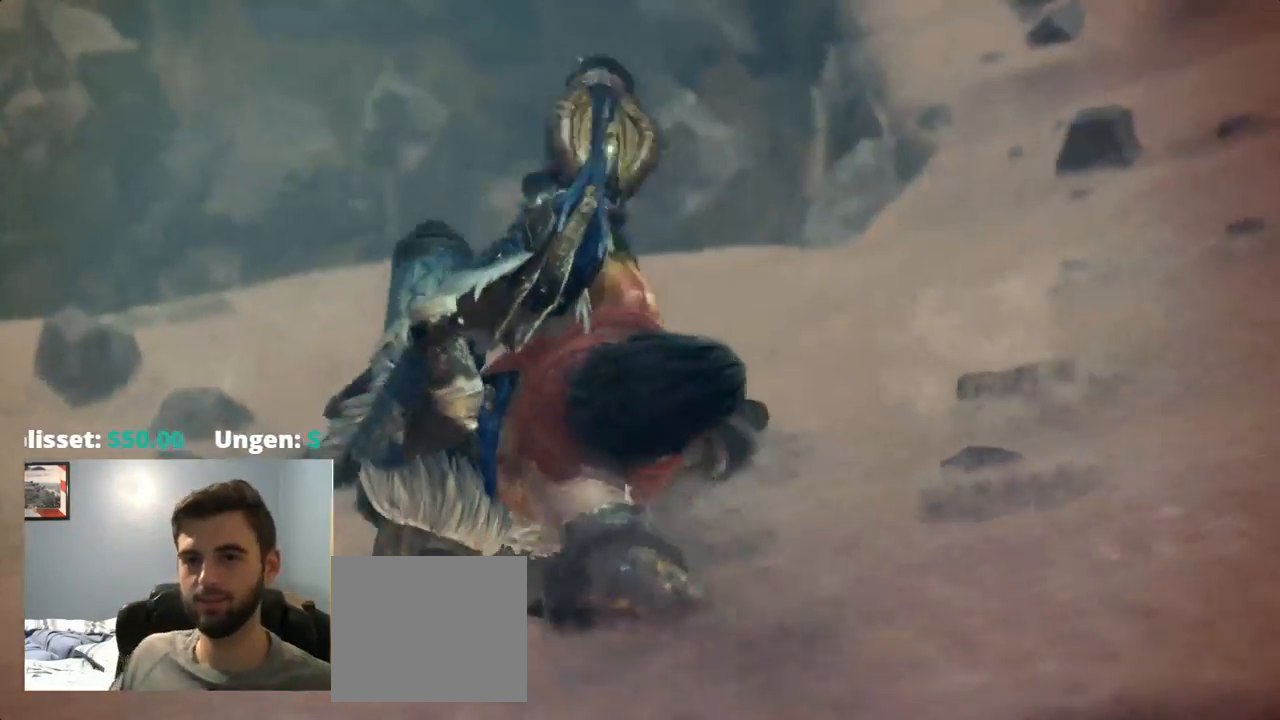
{"buttons": [], "left_stick": "center", "right_stick": "center", "events": [[217, "DPAD_LEFT", "down"], [367, "DPAD_LEFT", "up"]]}
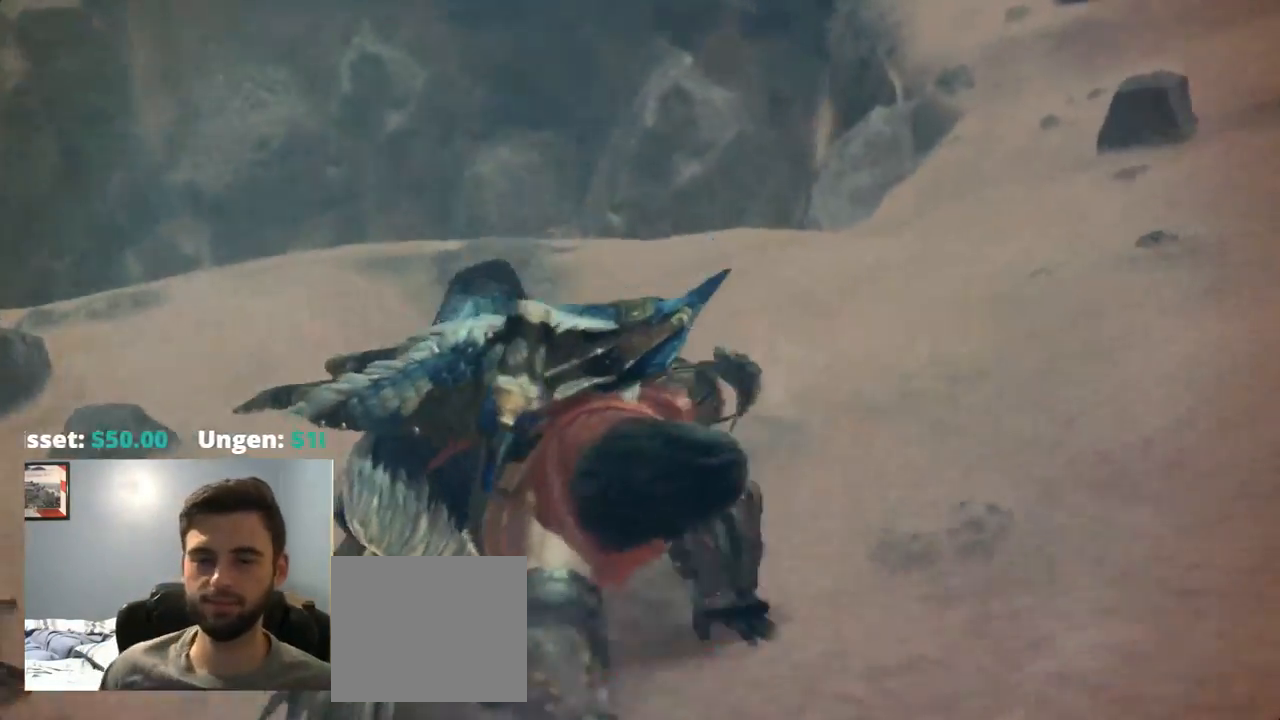
{"buttons": [], "left_stick": "center", "right_stick": "center", "events": [[150, "DPAD_LEFT", "down"], [284, "DPAD_LEFT", "up"], [367, "CROSS", "down"], [417, "DPAD_LEFT", "down"], [467, "CROSS", "up"], [467, "DPAD_LEFT", "up"]]}
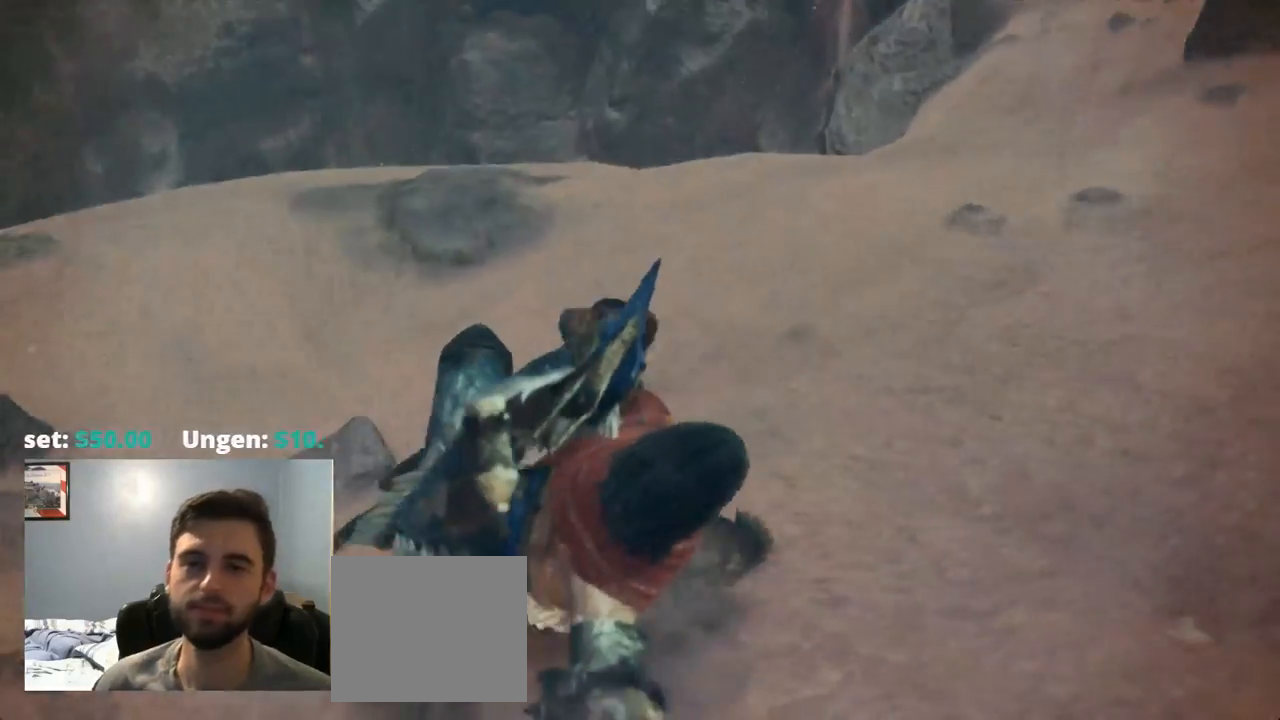
{"buttons": [], "left_stick": "center", "right_stick": "center", "events": [[134, "R2", "down"], [184, "R2", "up"]]}